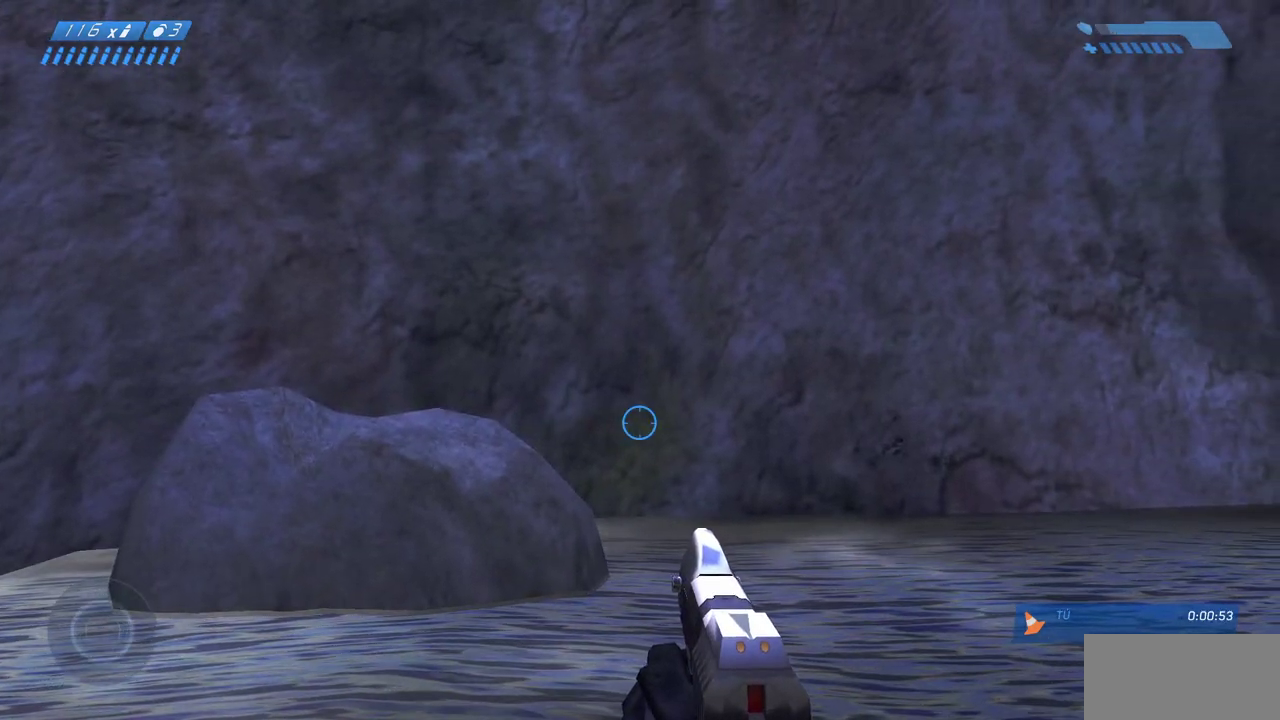
Gameplay with keyboard and mouse; each line is a JSON object with the keys and mouse buttons held at the frame after it. "events" lists presses ("down") and releases ("up") of "a", "ctrl", "d", "e", "f", "q", "r", "s", "shift", "space", "tab", "w", "mouse_left", "mouse_wheel", "mouse_right", "mouse_mb4" and "mouse_mb5" between this image and that frame as [ms after this image, input, new state], when the widget could be followed in between. "mouse_left", "mouse_wheel", "mouse_right", "mouse_mb4", "mouse_mb5" = the "left", "wheel", "right", "mb4", "mb5" buttons of the "mouse" list. No other keys are recorded. "wheel" means that the mouse wheel is clicked or scrolled. Mouse movement is not recorded.
{"keys": [], "mouse": ["left"], "events": [[433, "mouse_left", "down"]]}
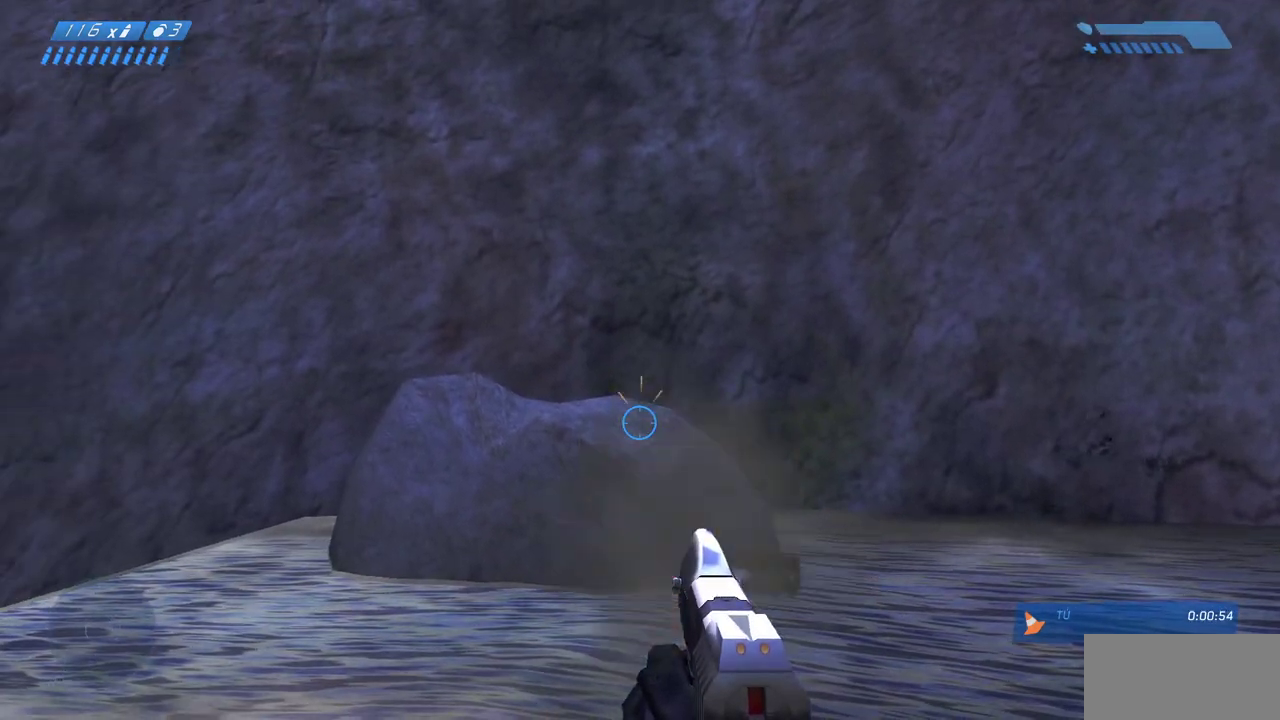
{"keys": [], "mouse": [], "events": [[50, "mouse_left", "up"], [350, "r", "down"], [417, "r", "up"]]}
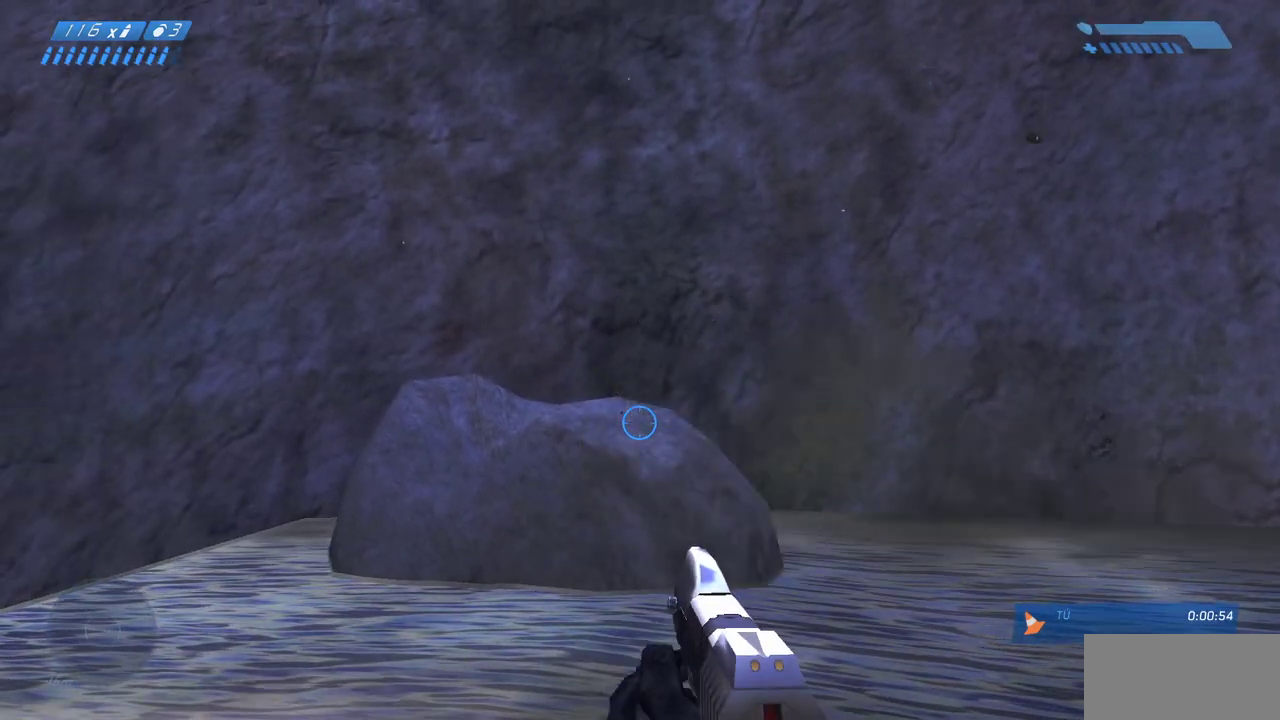
{"keys": [], "mouse": ["wheel"], "events": [[33, "r", "down"], [100, "r", "up"], [400, "mouse_wheel", "down"]]}
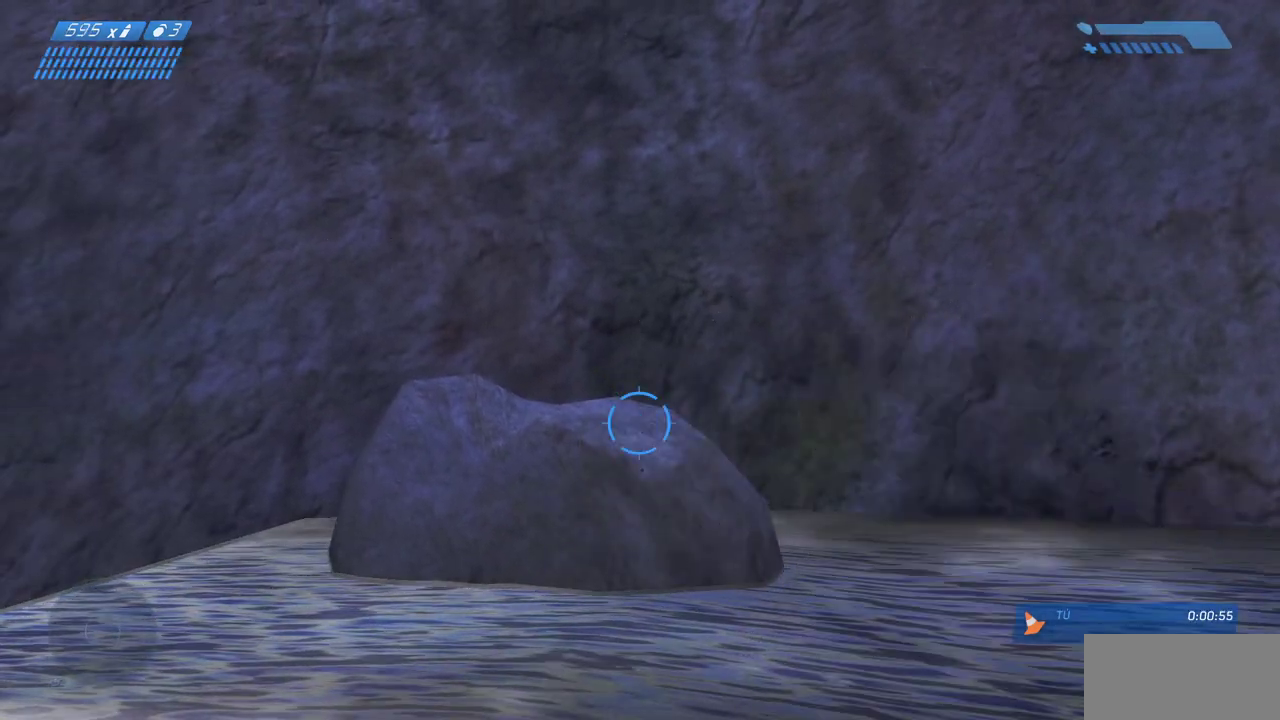
{"keys": [], "mouse": [], "events": [[367, "mouse_wheel", "up"]]}